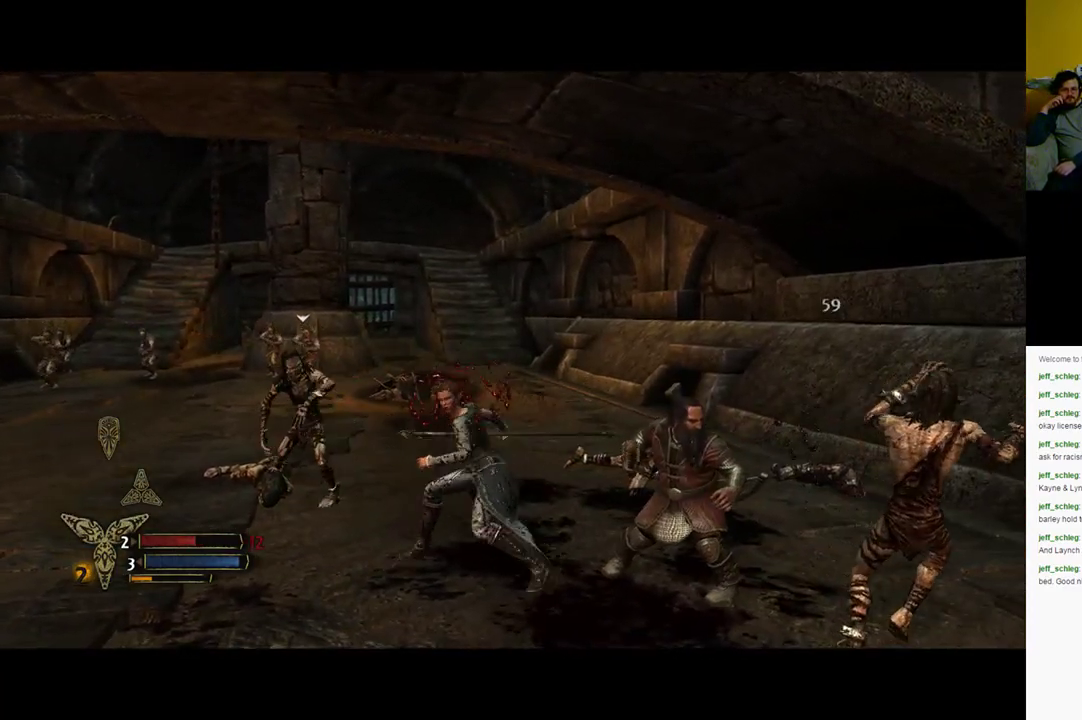
Gameplay with a controller (Xbox layout); each line is a JSON object with the inputs held at the frame after it. "events" lists button and stick changes between this image and that frame as [ms after this image, input, new state], when the widget could be followed in between.
{"buttons": [], "left_stick": "down-right", "right_stick": "center", "events": [[50, "X", "up"]]}
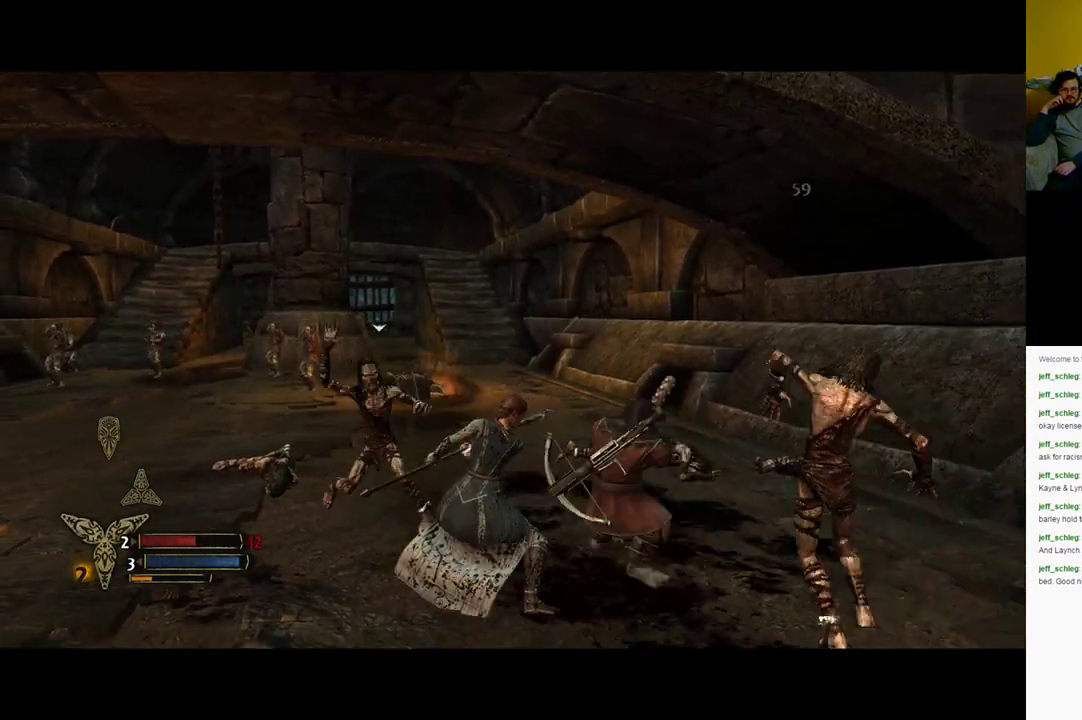
{"buttons": ["X"], "left_stick": "down-right", "right_stick": "center", "events": [[67, "X", "down"], [200, "X", "up"], [400, "X", "down"]]}
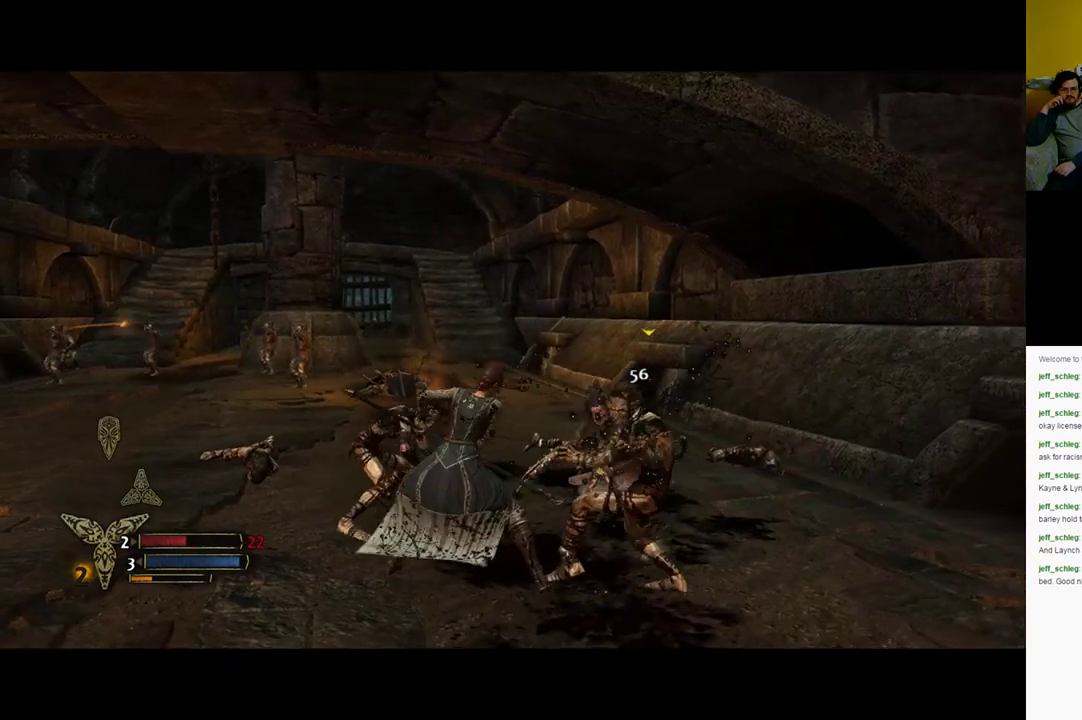
{"buttons": [], "left_stick": "down-right", "right_stick": "center", "events": [[50, "X", "up"], [117, "X", "down"], [300, "X", "up"]]}
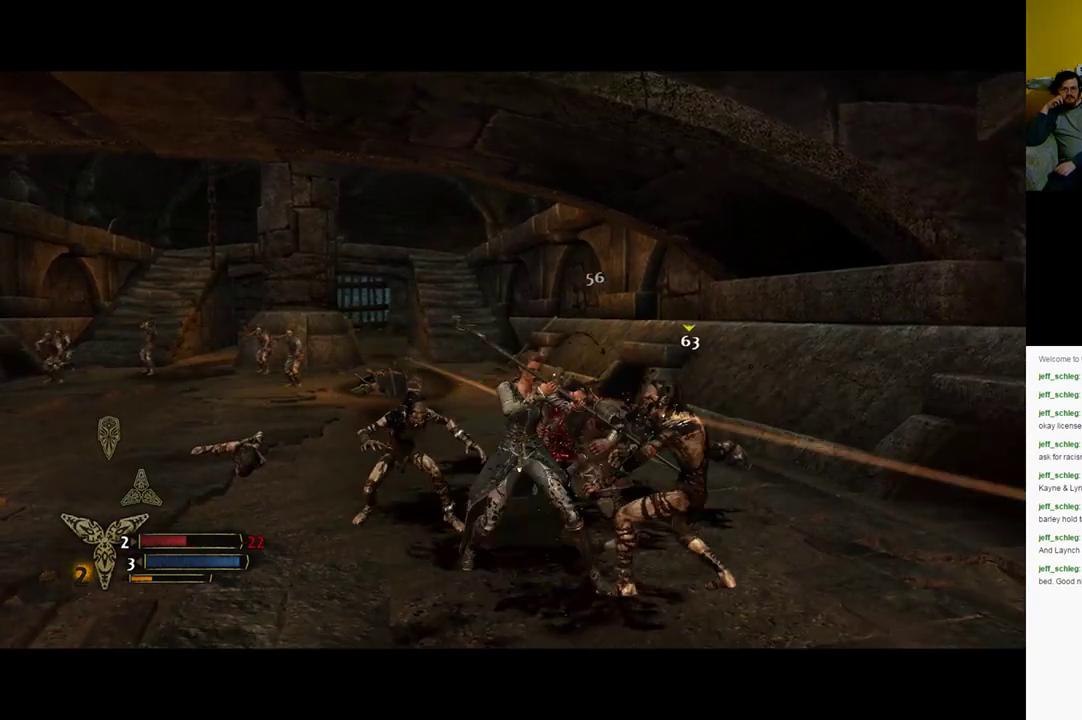
{"buttons": ["Y"], "left_stick": "down-right", "right_stick": "center", "events": [[100, "Y", "down"], [317, "Y", "up"], [400, "Y", "down"]]}
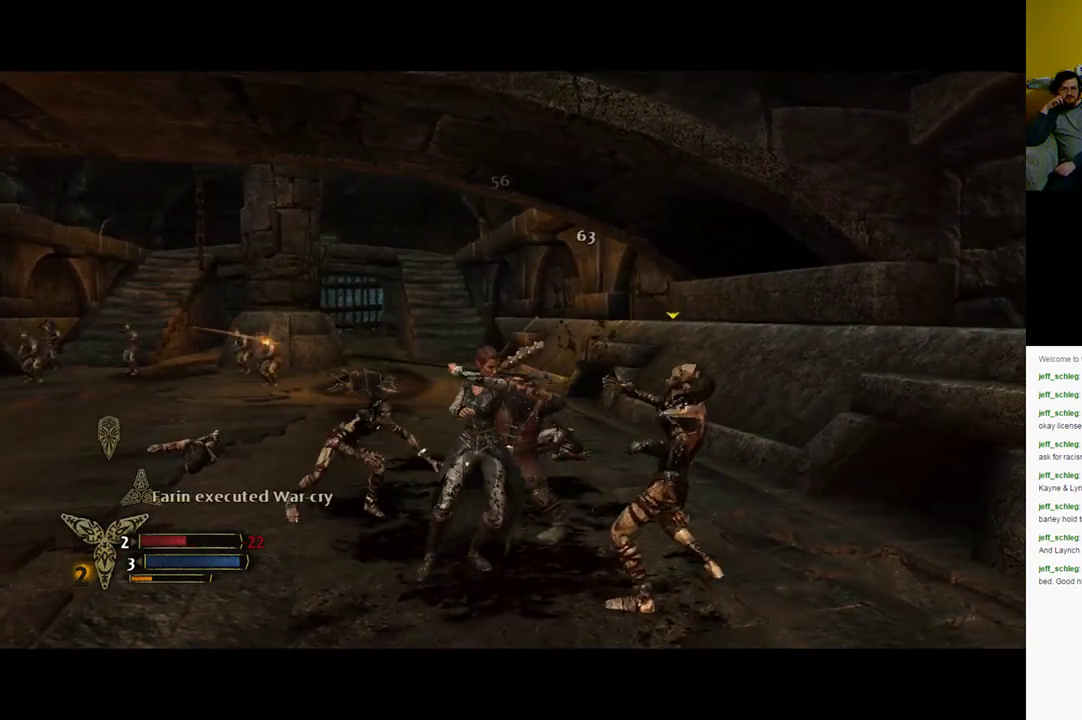
{"buttons": [], "left_stick": "down-right", "right_stick": "center", "events": [[50, "Y", "up"], [117, "Y", "down"], [250, "Y", "up"], [350, "Y", "down"], [483, "Y", "up"]]}
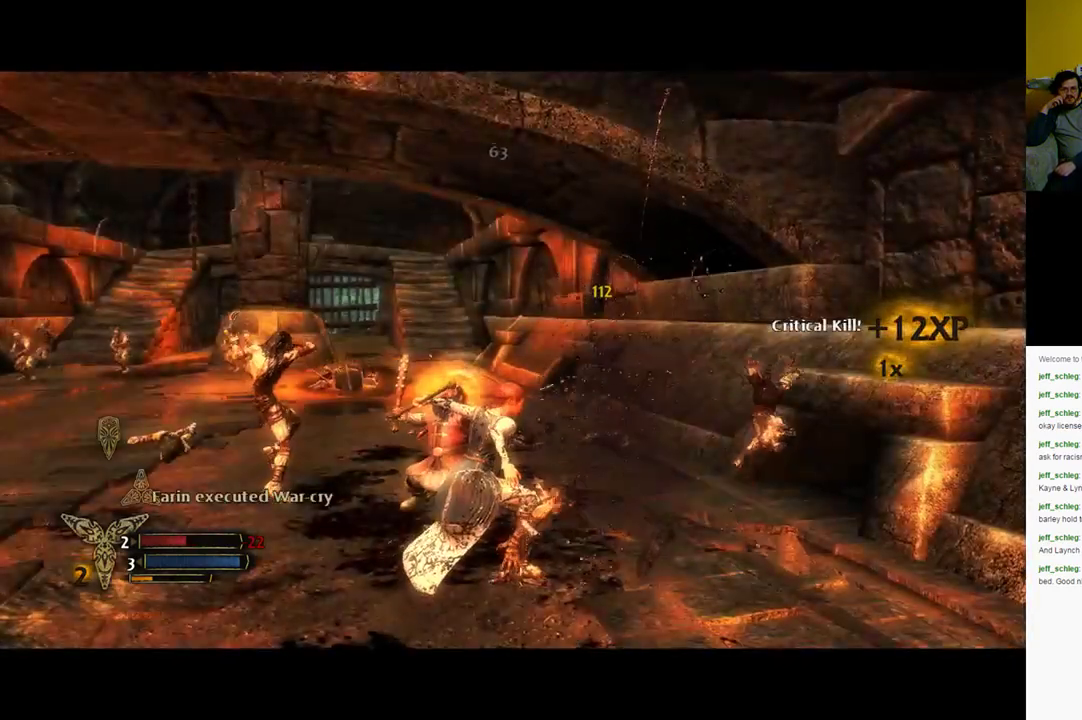
{"buttons": [], "left_stick": "down", "right_stick": "center", "events": [[133, "Y", "down"], [183, "Y", "up"], [433, "left_stick", "down"]]}
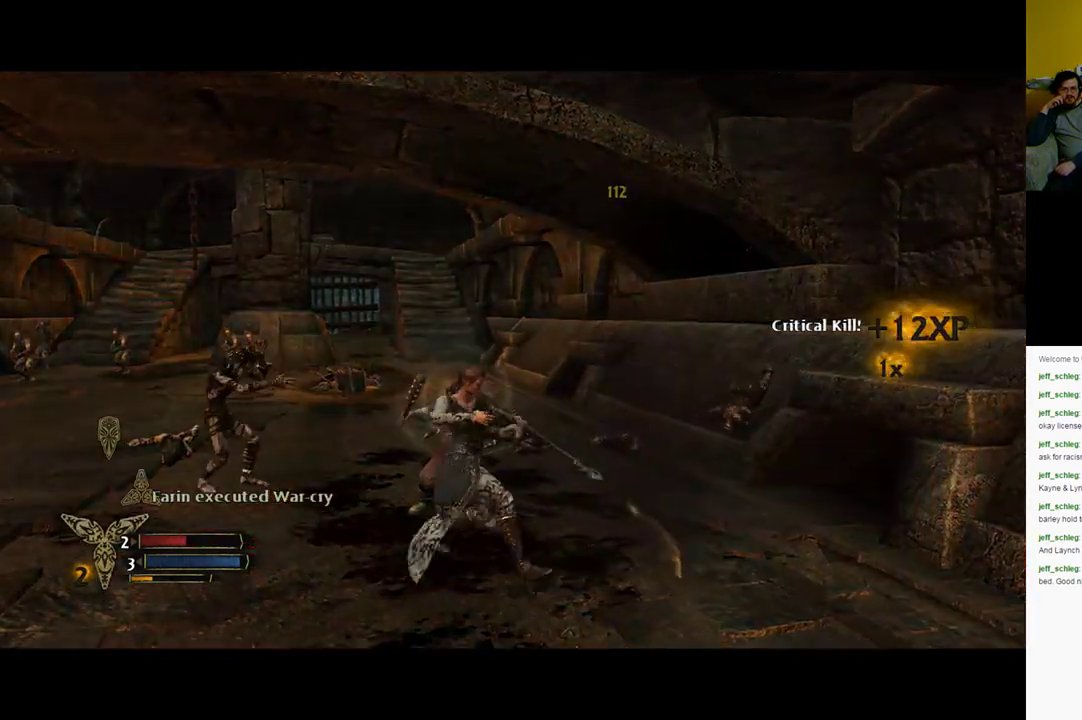
{"buttons": [], "left_stick": "left", "right_stick": "center", "events": [[17, "left_stick", "down-left"], [383, "left_stick", "left"]]}
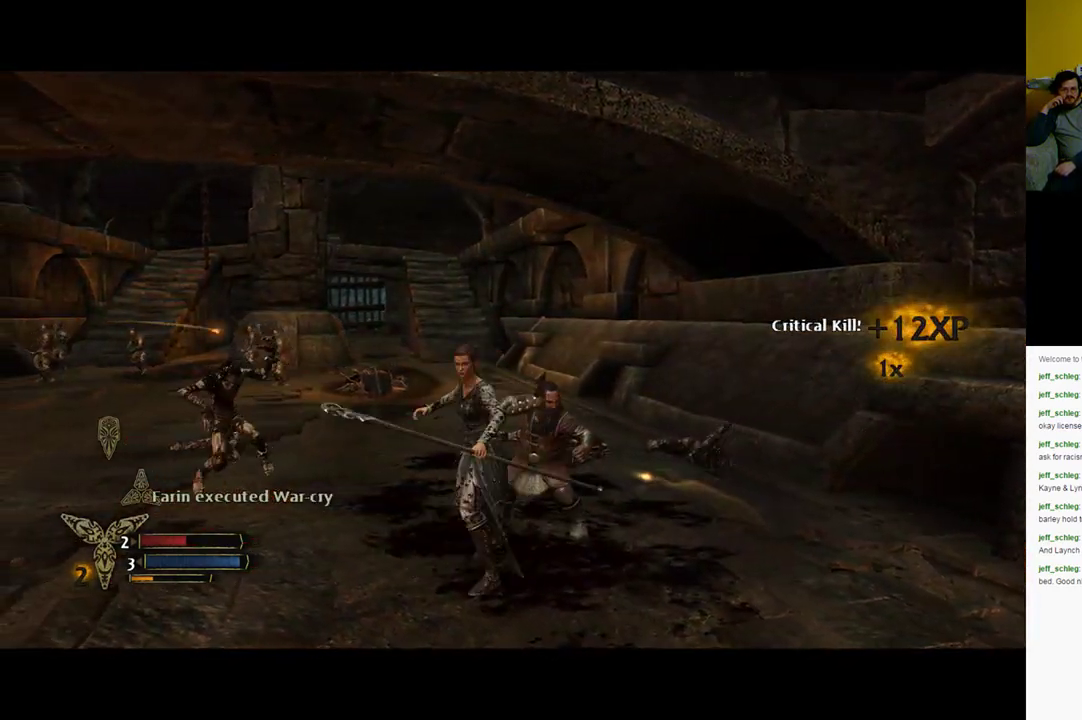
{"buttons": [], "left_stick": "up-left", "right_stick": "center", "events": [[67, "X", "down"], [183, "left_stick", "up-left"], [200, "X", "up"]]}
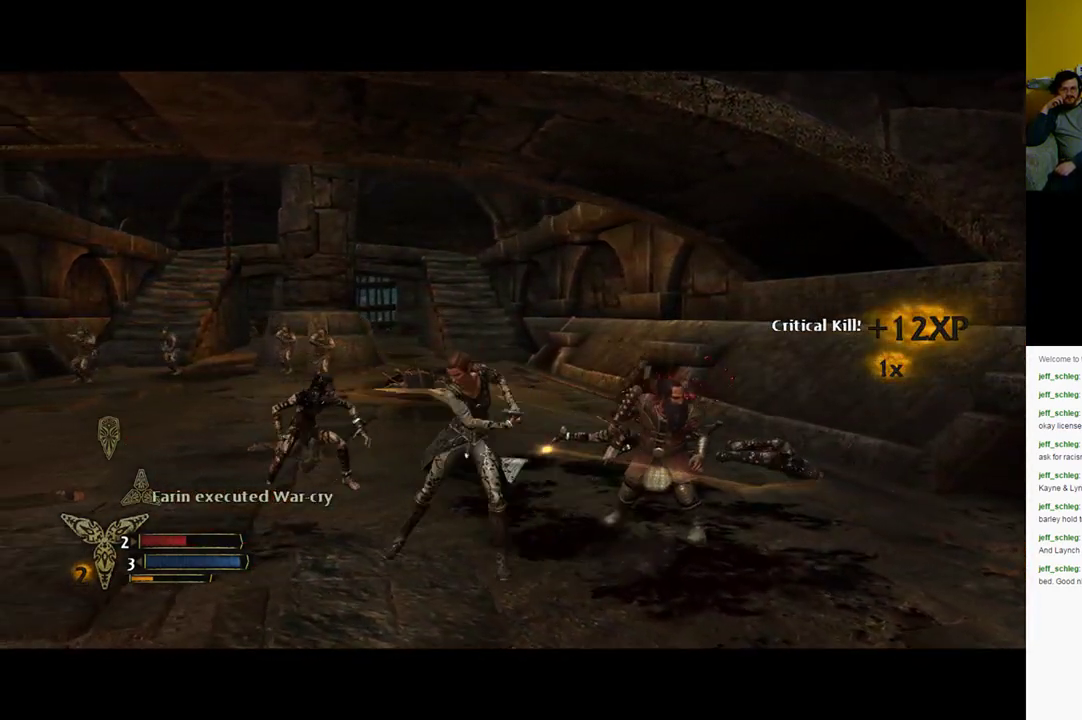
{"buttons": ["X"], "left_stick": "up-left", "right_stick": "center", "events": [[317, "X", "down"]]}
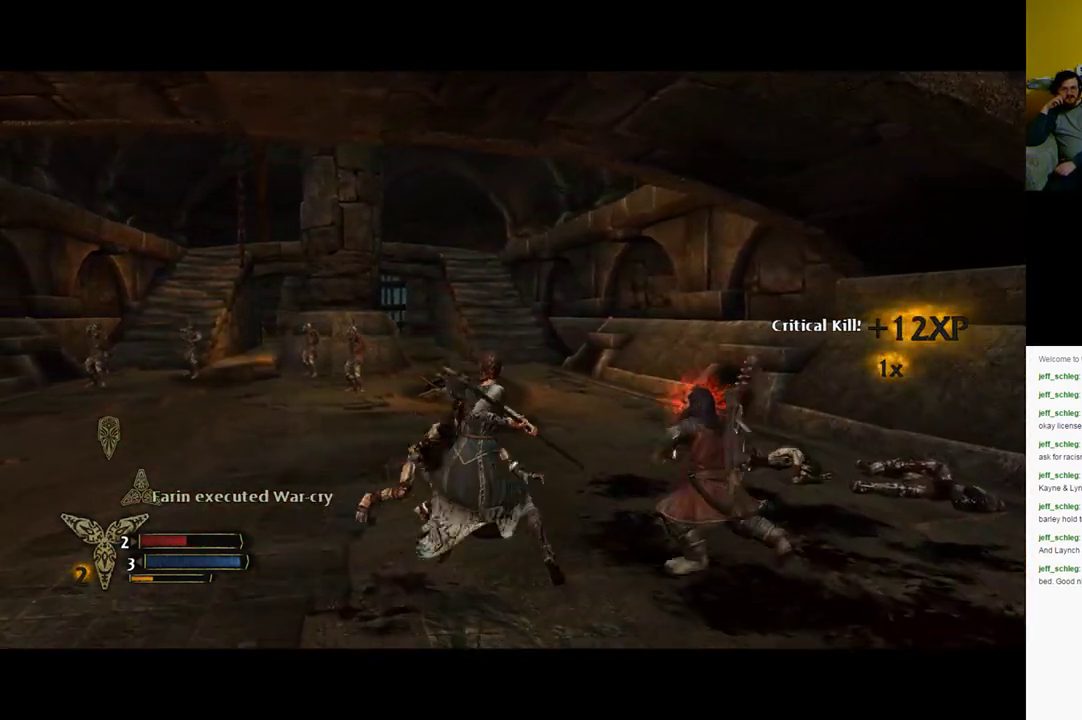
{"buttons": ["X"], "left_stick": "up-left", "right_stick": "center", "events": [[67, "X", "up"], [233, "X", "down"], [300, "X", "up"], [367, "X", "down"]]}
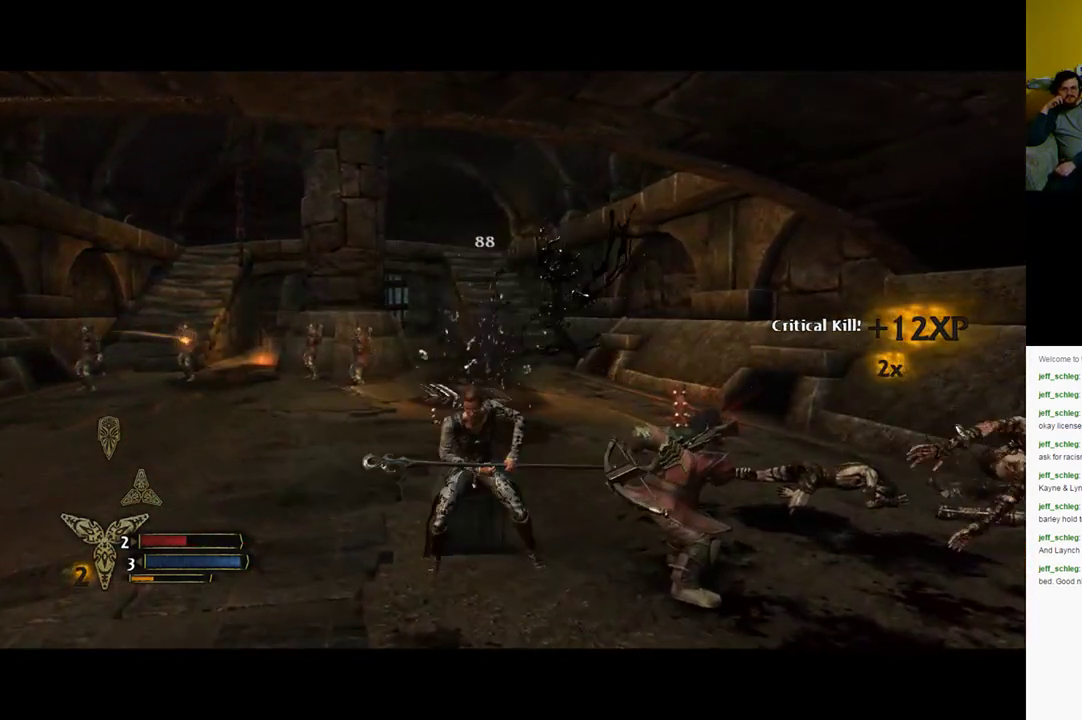
{"buttons": [], "left_stick": "up", "right_stick": "center", "events": [[17, "X", "up"], [150, "X", "down"], [217, "X", "up"], [367, "left_stick", "up"]]}
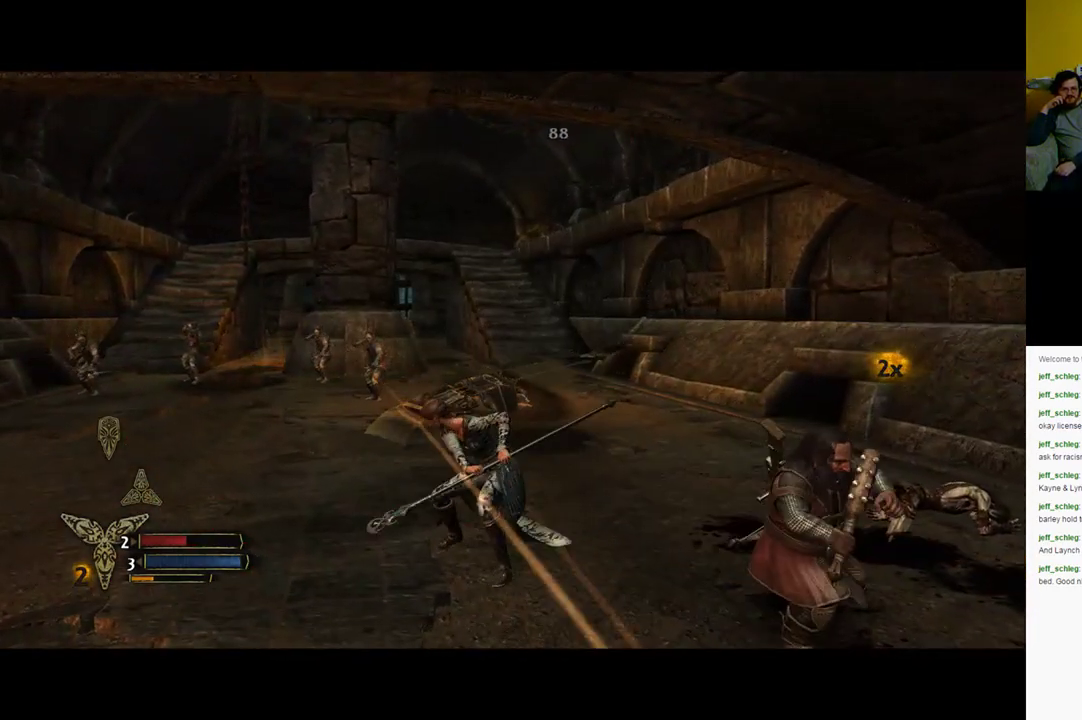
{"buttons": [], "left_stick": "up-right", "right_stick": "center", "events": [[267, "left_stick", "up-right"]]}
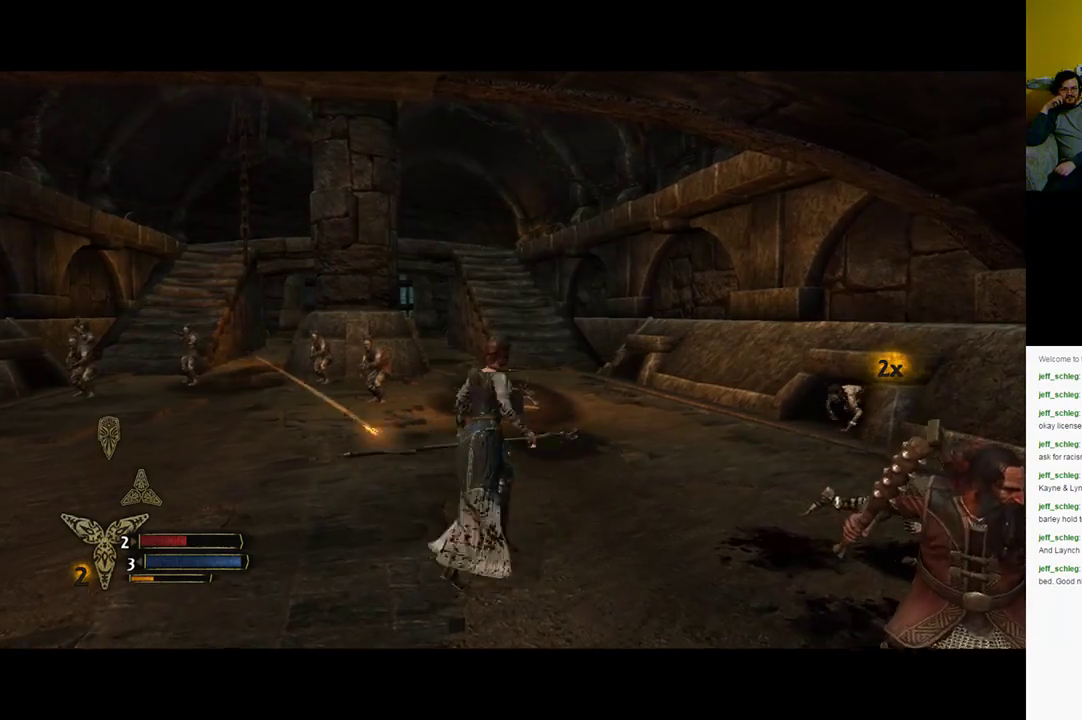
{"buttons": [], "left_stick": "up-right", "right_stick": "center", "events": []}
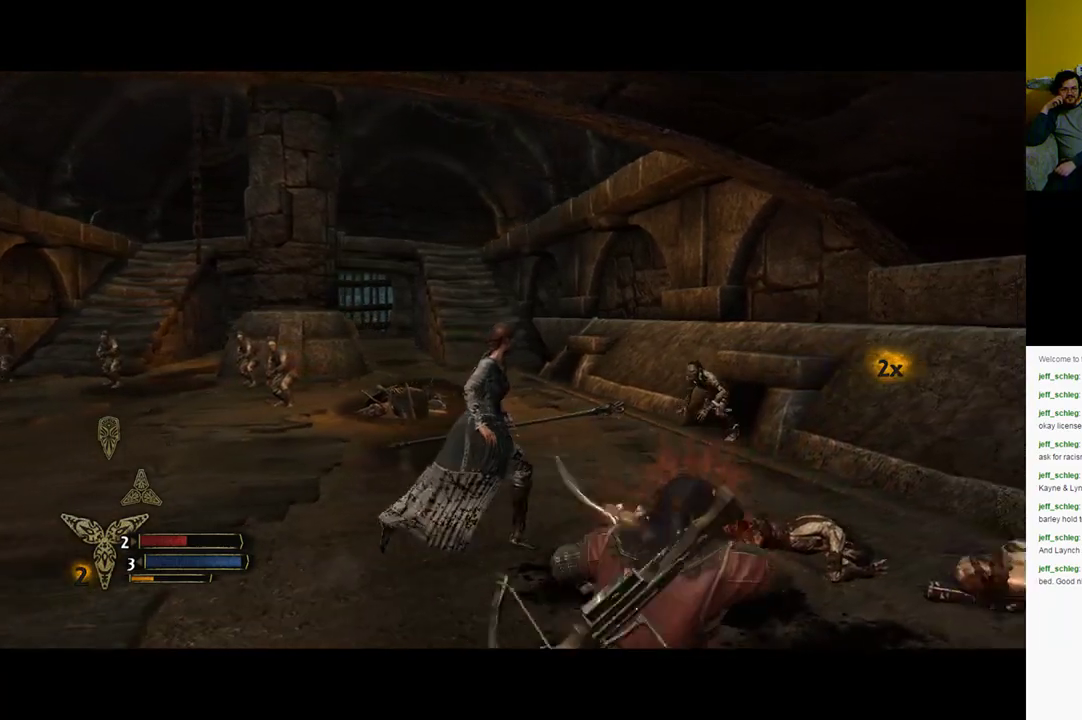
{"buttons": [], "left_stick": "up-right", "right_stick": "left", "events": [[500, "right_stick", "left"]]}
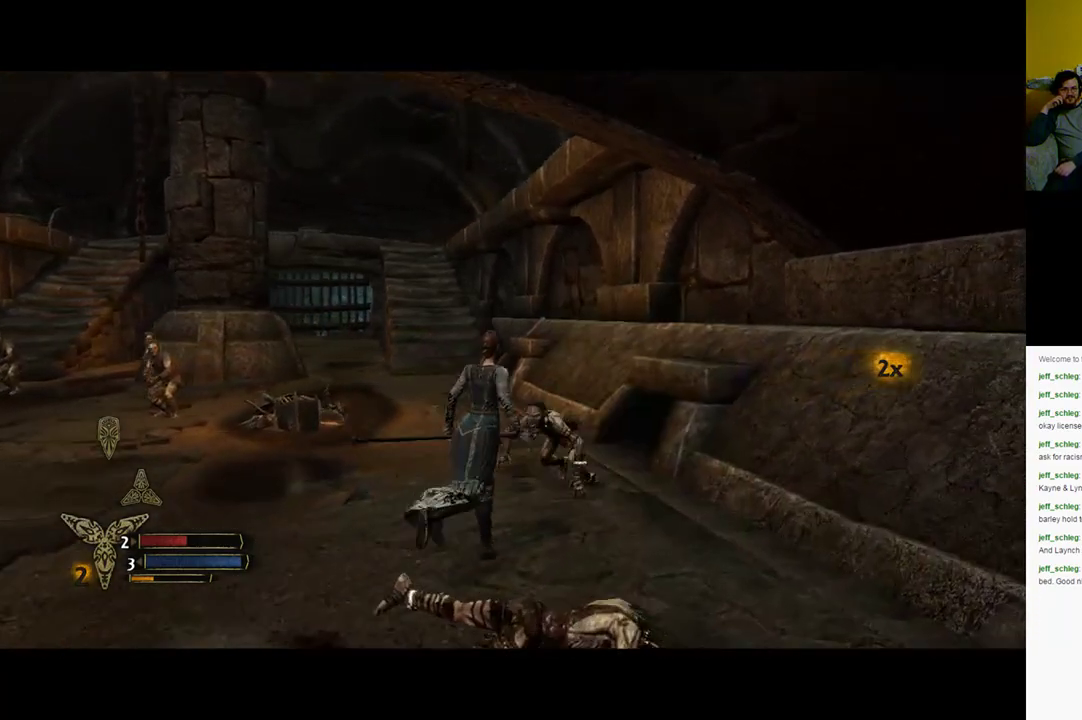
{"buttons": [], "left_stick": "up-right", "right_stick": "center", "events": [[167, "right_stick", "center"], [283, "X", "down"], [433, "X", "up"]]}
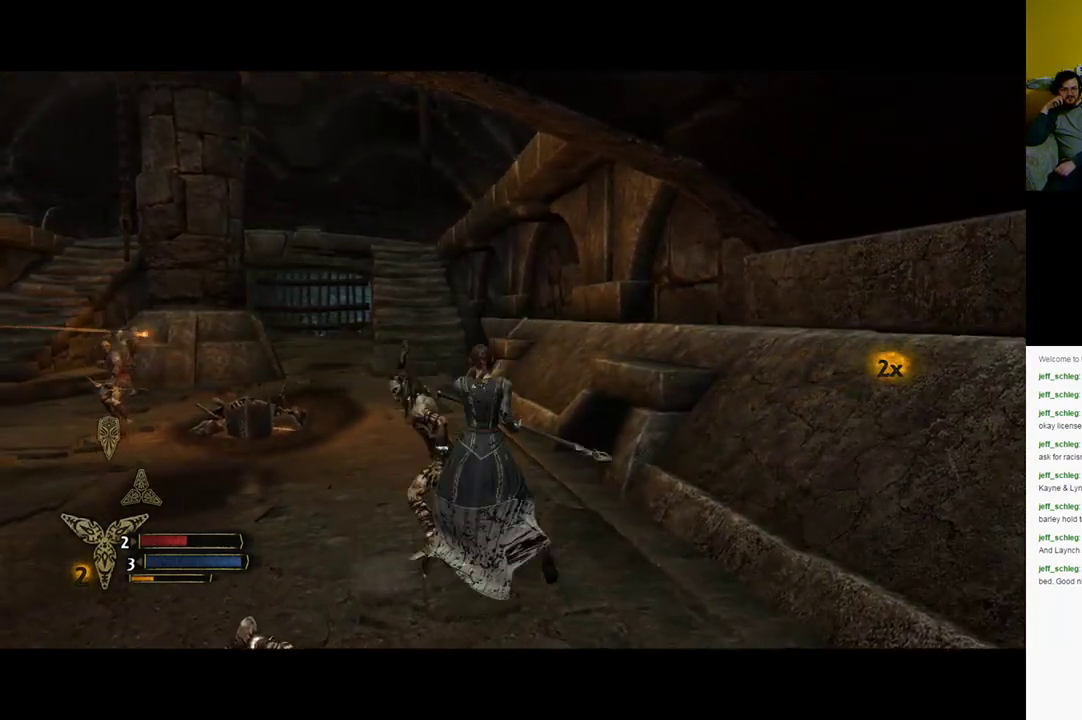
{"buttons": ["X"], "left_stick": "up", "right_stick": "center", "events": [[17, "left_stick", "up"], [67, "X", "down"], [200, "X", "up"], [317, "X", "down"]]}
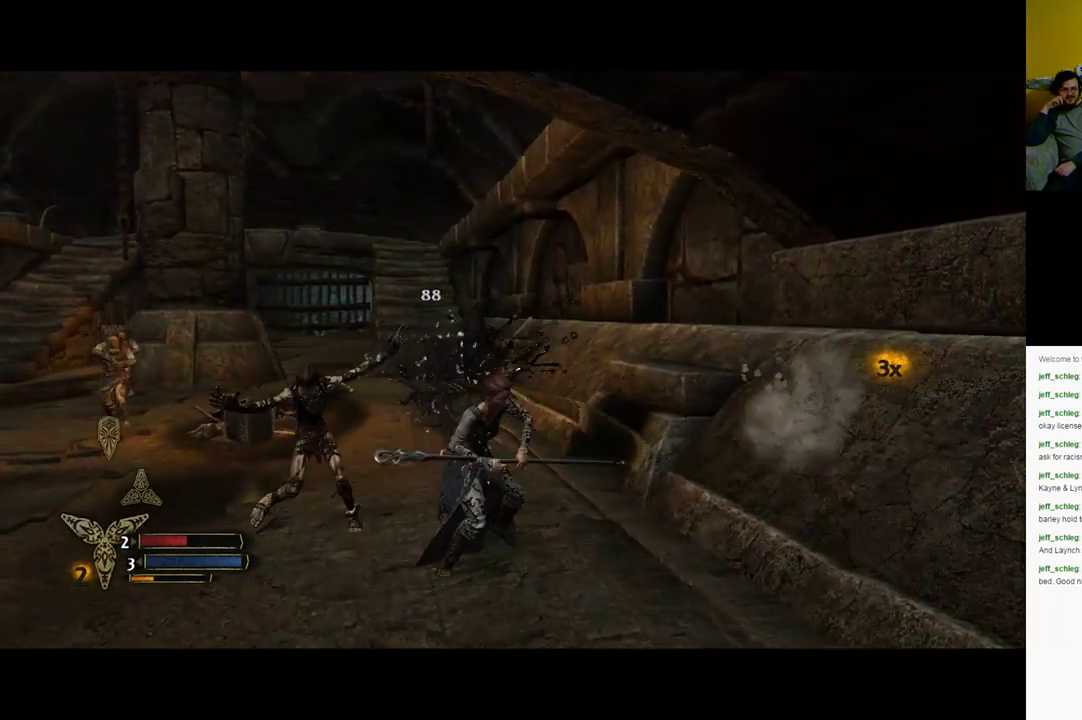
{"buttons": [], "left_stick": "up", "right_stick": "center", "events": [[83, "X", "up"]]}
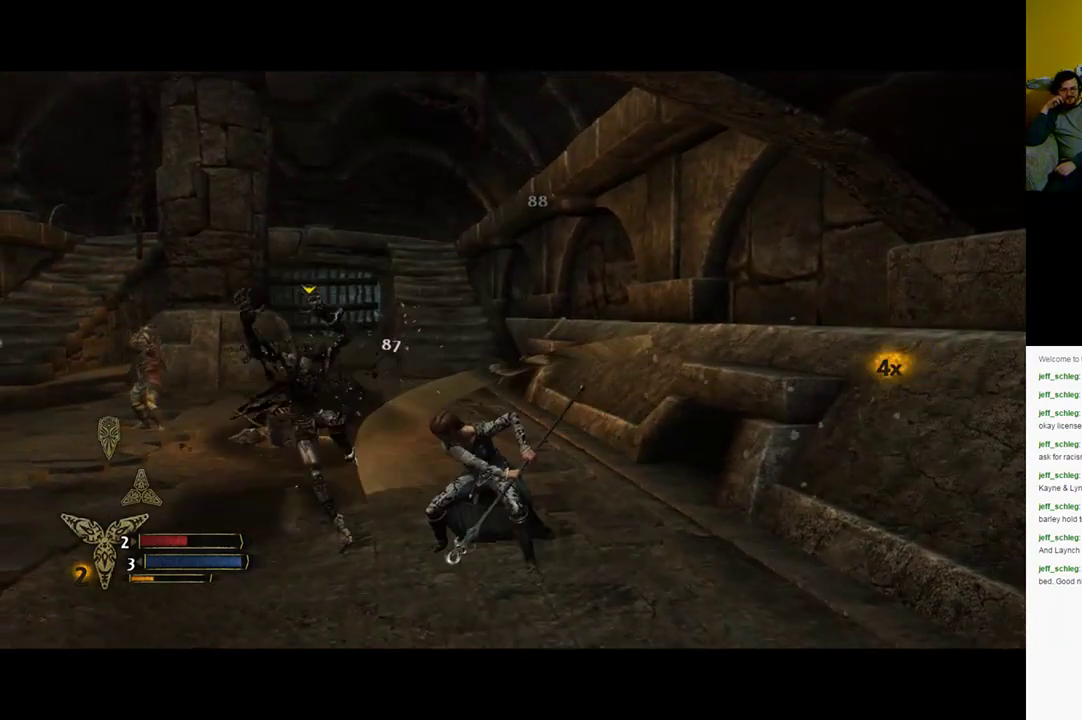
{"buttons": [], "left_stick": "up", "right_stick": "center", "events": []}
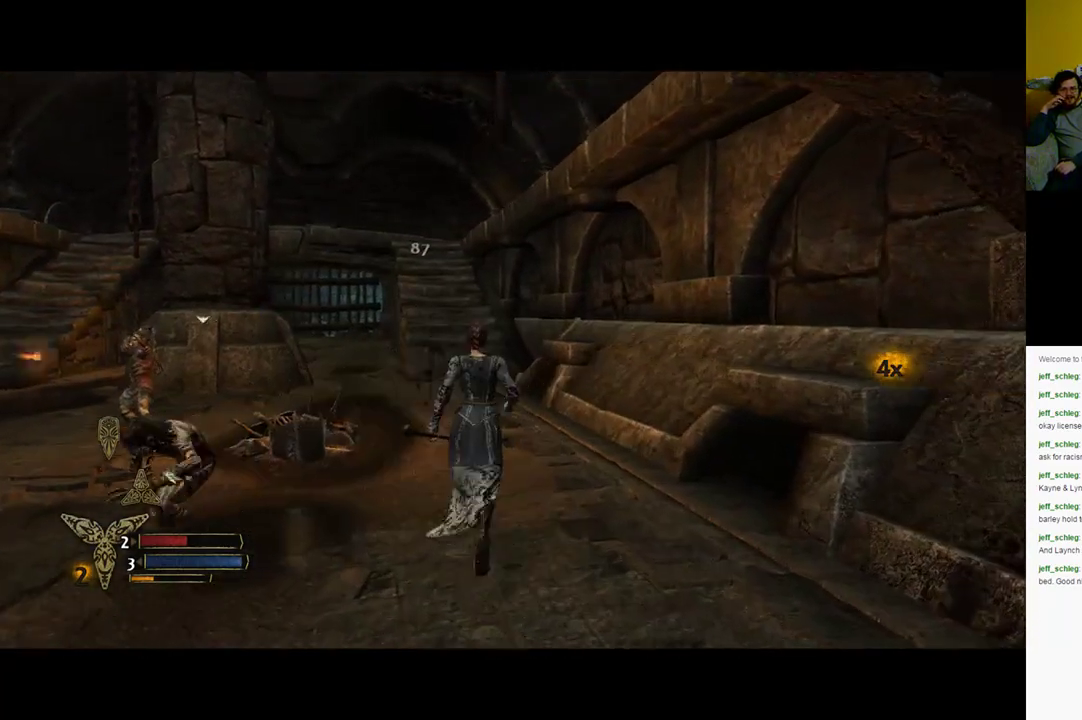
{"buttons": [], "left_stick": "up", "right_stick": "left", "events": [[433, "right_stick", "left"]]}
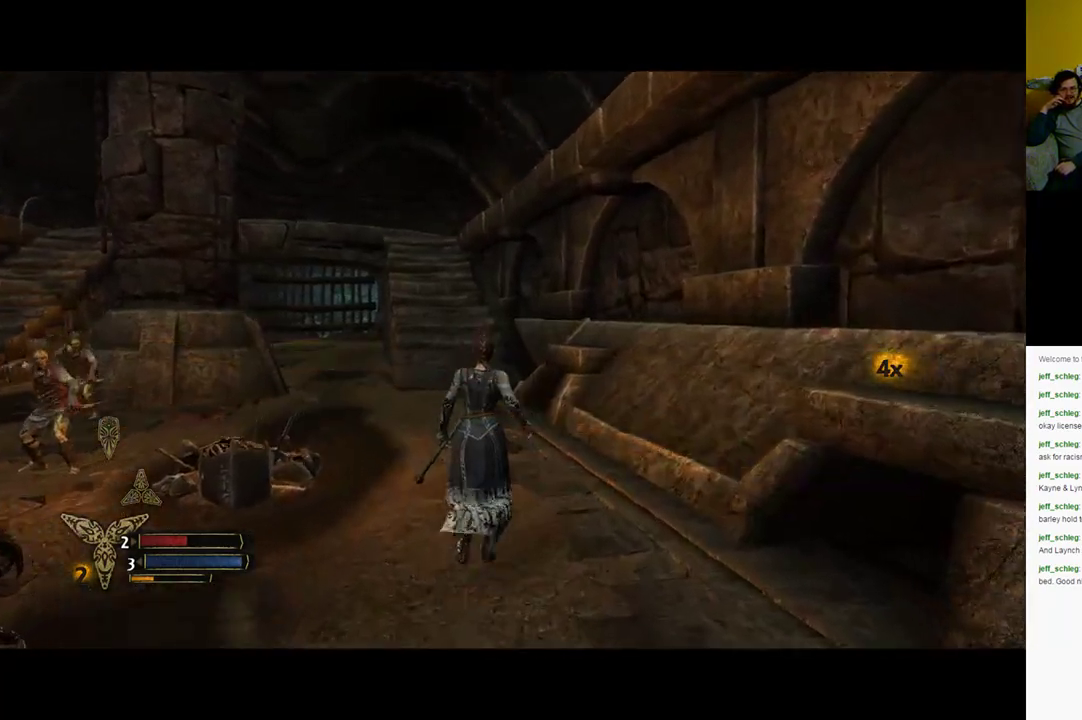
{"buttons": [], "left_stick": "up", "right_stick": "left", "events": []}
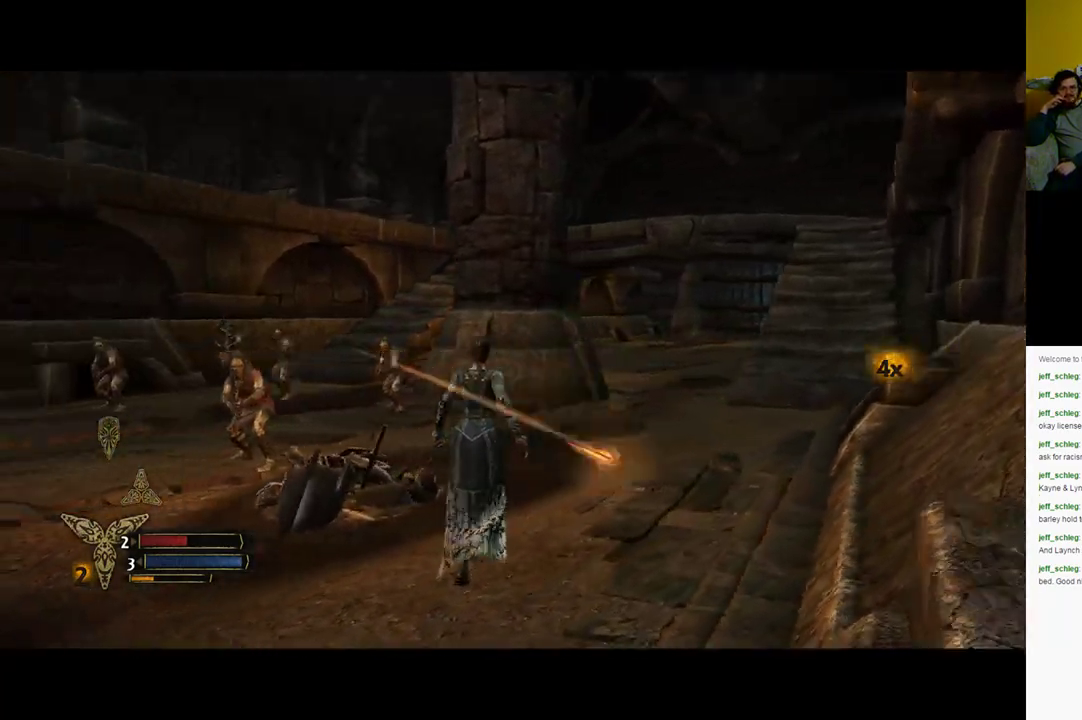
{"buttons": [], "left_stick": "up-right", "right_stick": "center", "events": [[267, "right_stick", "center"], [500, "left_stick", "up-right"]]}
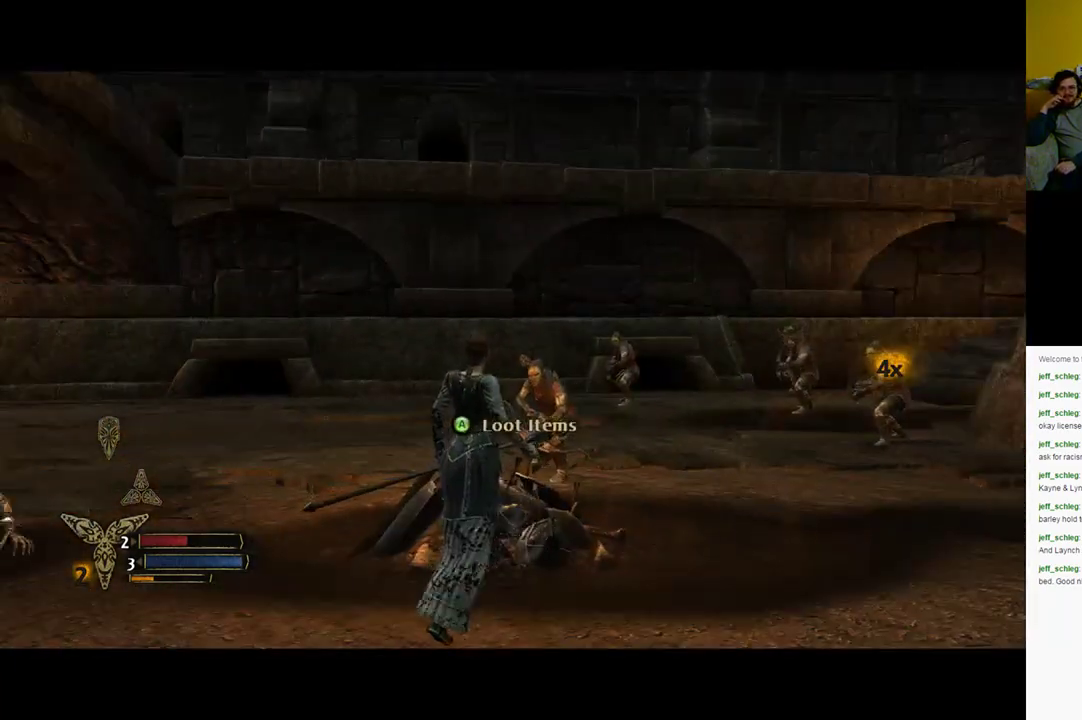
{"buttons": [], "left_stick": "right", "right_stick": "center", "events": [[267, "left_stick", "right"]]}
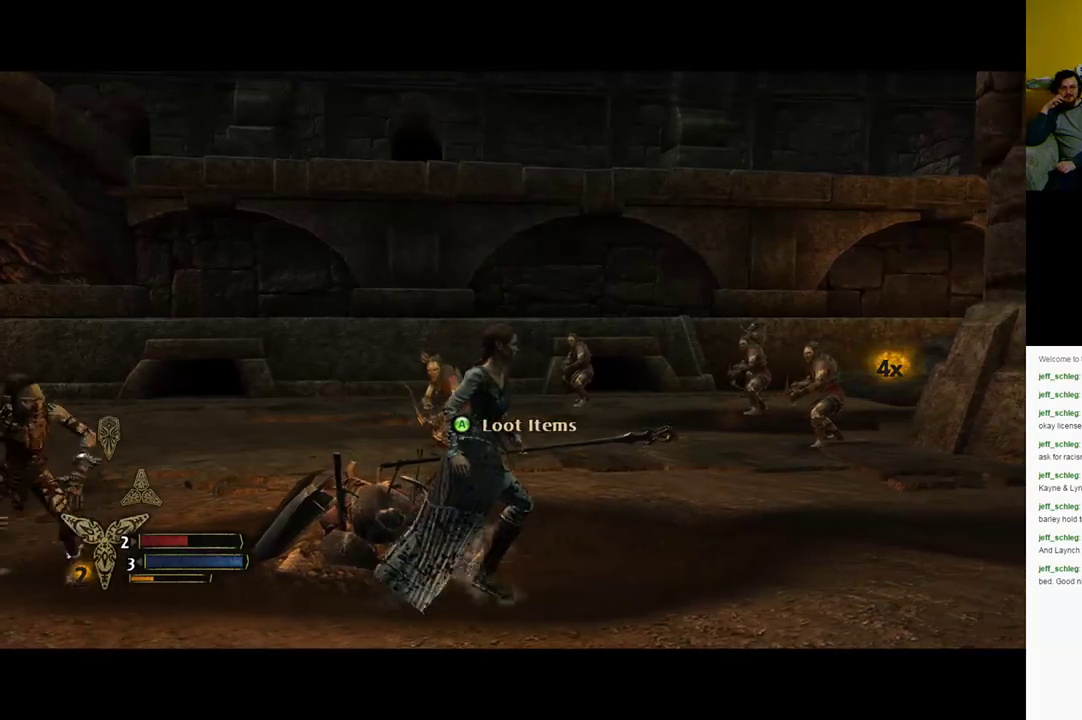
{"buttons": [], "left_stick": "up-right", "right_stick": "center", "events": [[33, "left_stick", "up-right"]]}
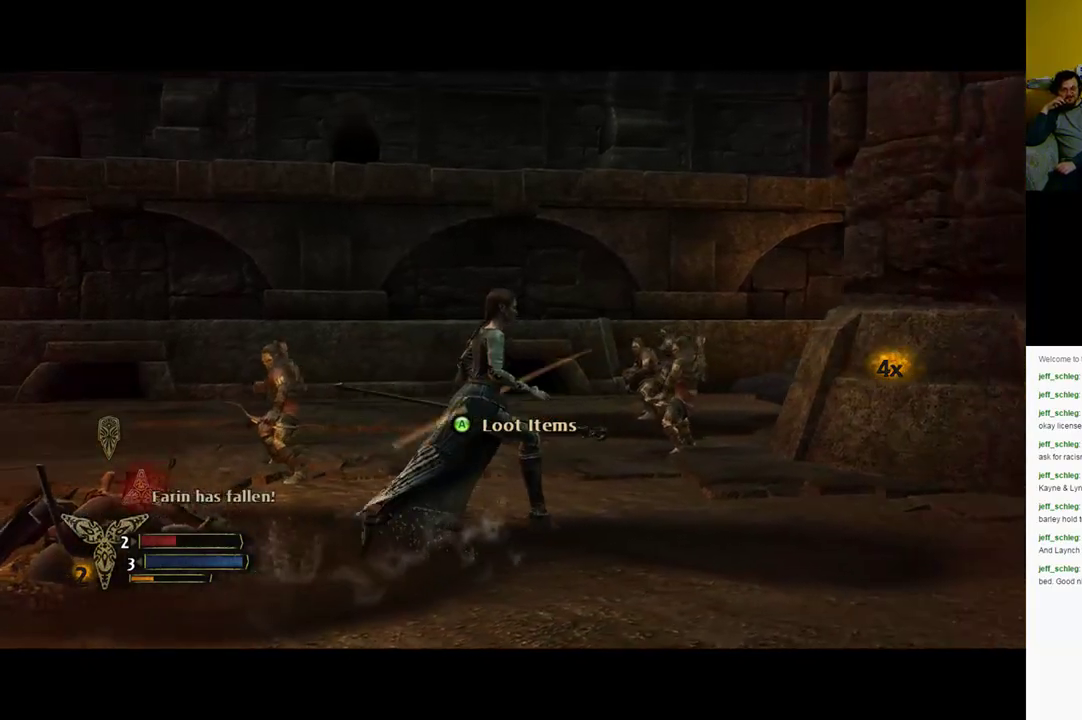
{"buttons": [], "left_stick": "up-right", "right_stick": "center", "events": []}
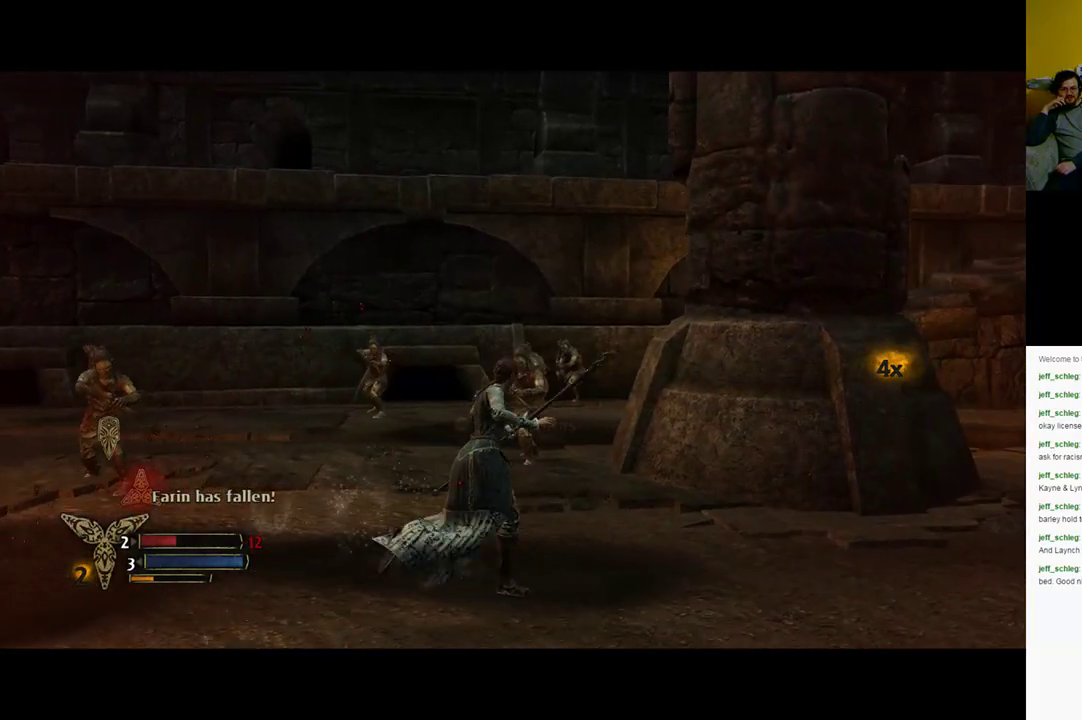
{"buttons": [], "left_stick": "up", "right_stick": "center", "events": [[300, "left_stick", "up"]]}
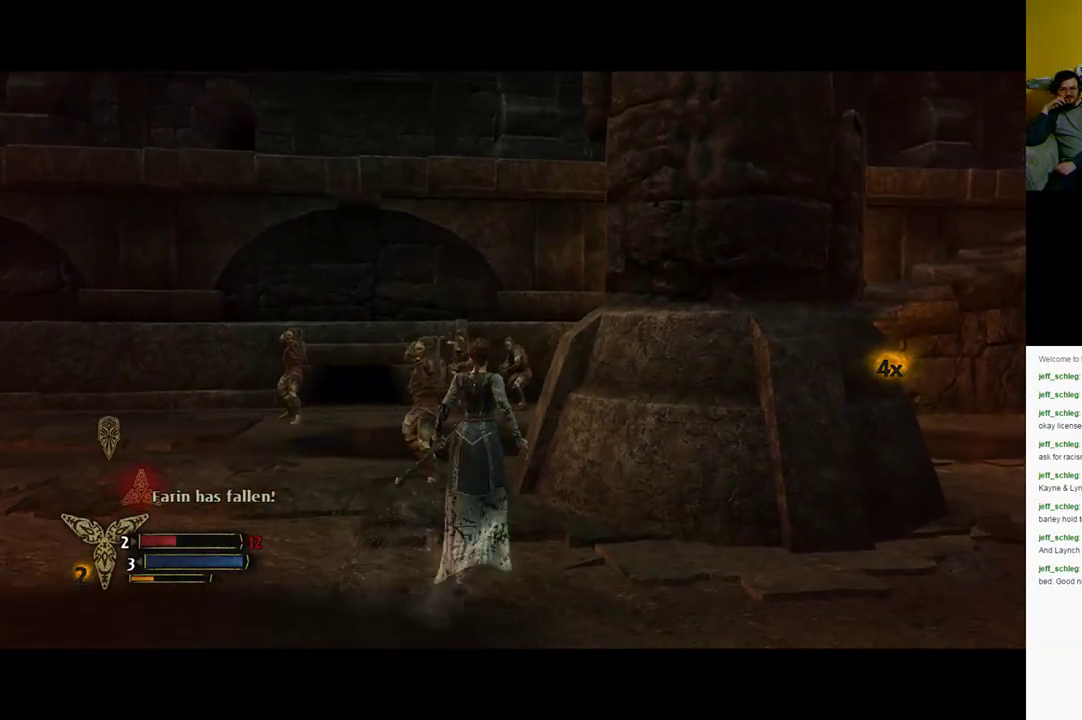
{"buttons": ["X"], "left_stick": "up", "right_stick": "center", "events": [[183, "X", "down"], [300, "X", "up"], [433, "X", "down"]]}
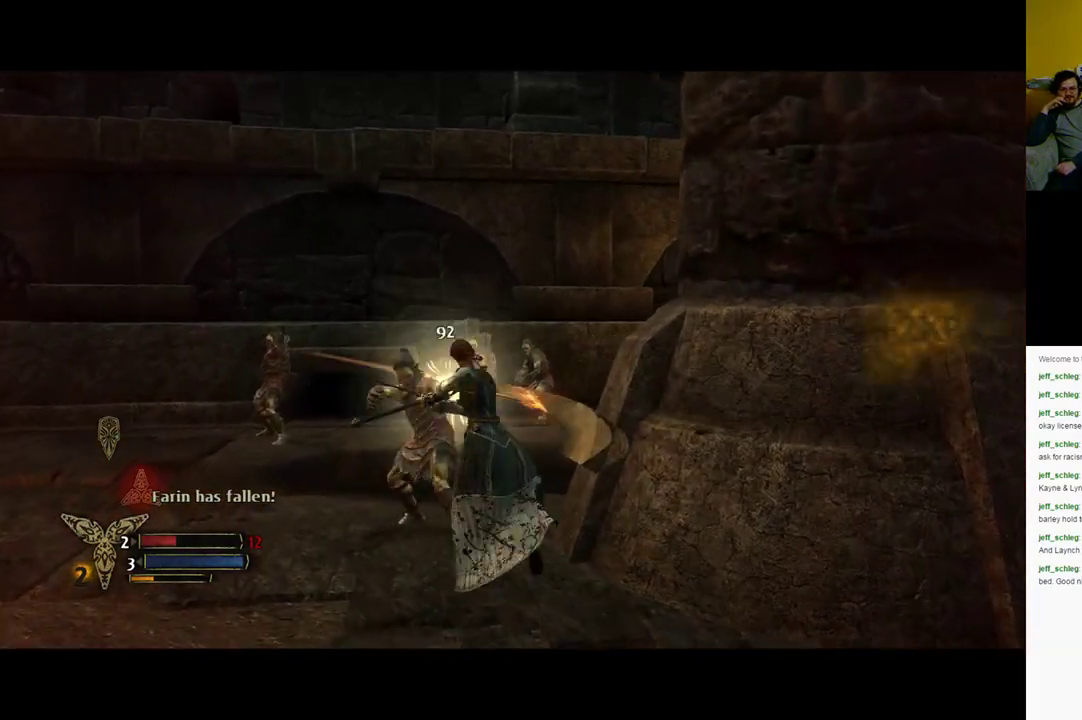
{"buttons": ["X"], "left_stick": "up", "right_stick": "center", "events": [[33, "X", "up"], [133, "X", "down"], [200, "X", "up"], [300, "X", "down"], [433, "X", "up"], [500, "X", "down"]]}
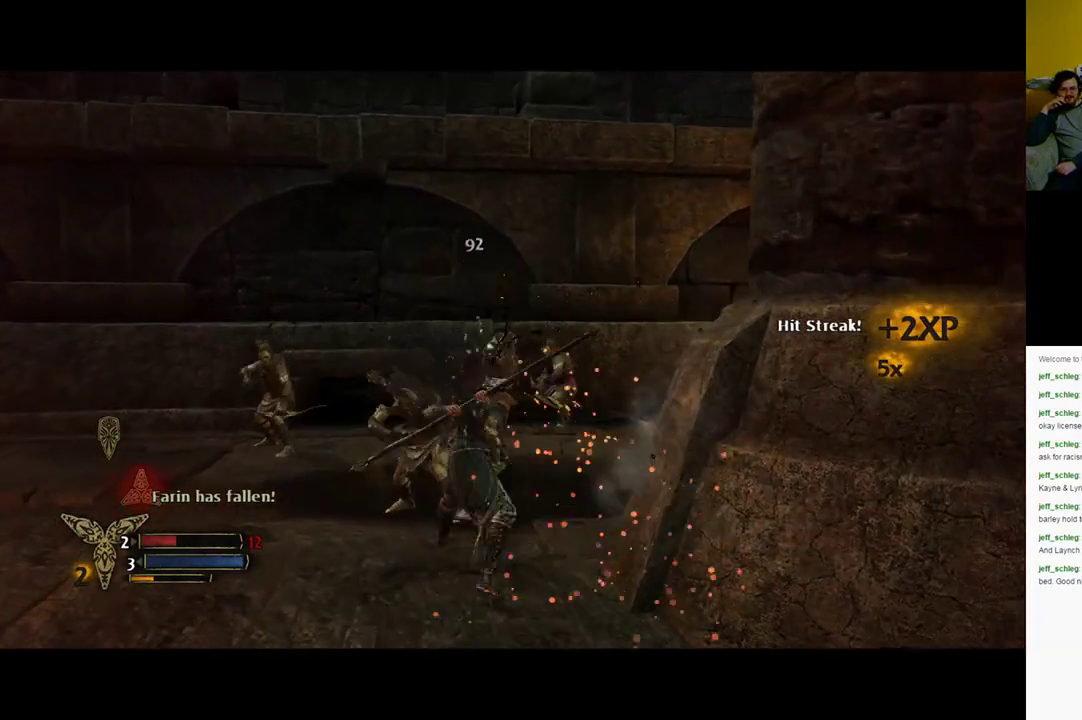
{"buttons": [], "left_stick": "up", "right_stick": "center", "events": [[167, "X", "up"], [350, "Y", "down"], [417, "Y", "up"]]}
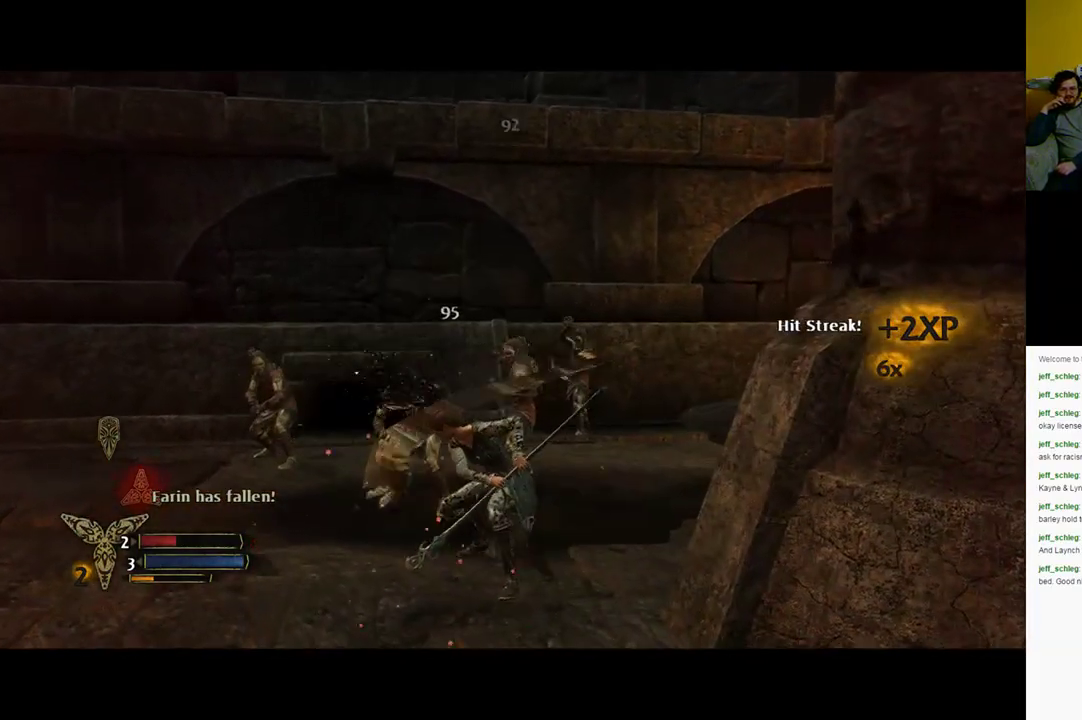
{"buttons": ["Y"], "left_stick": "up", "right_stick": "center", "events": [[50, "Y", "down"], [183, "Y", "up"], [283, "Y", "down"], [450, "Y", "up"], [500, "Y", "down"]]}
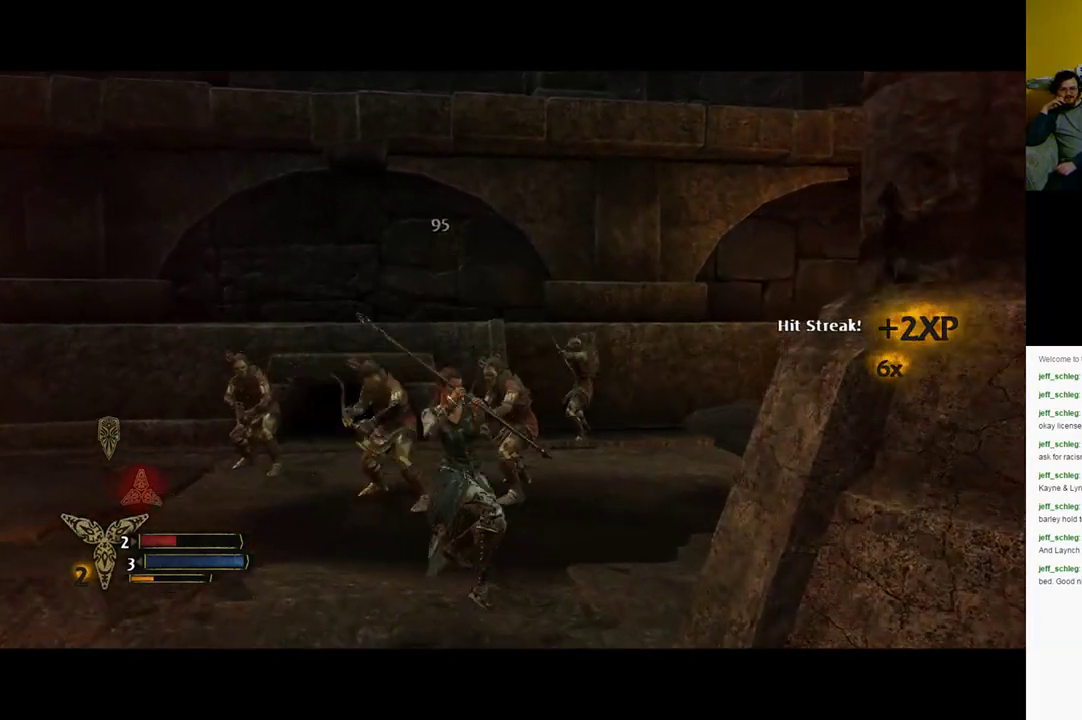
{"buttons": ["Y"], "left_stick": "up", "right_stick": "center", "events": [[150, "Y", "up"], [250, "Y", "down"], [350, "Y", "up"], [450, "Y", "down"]]}
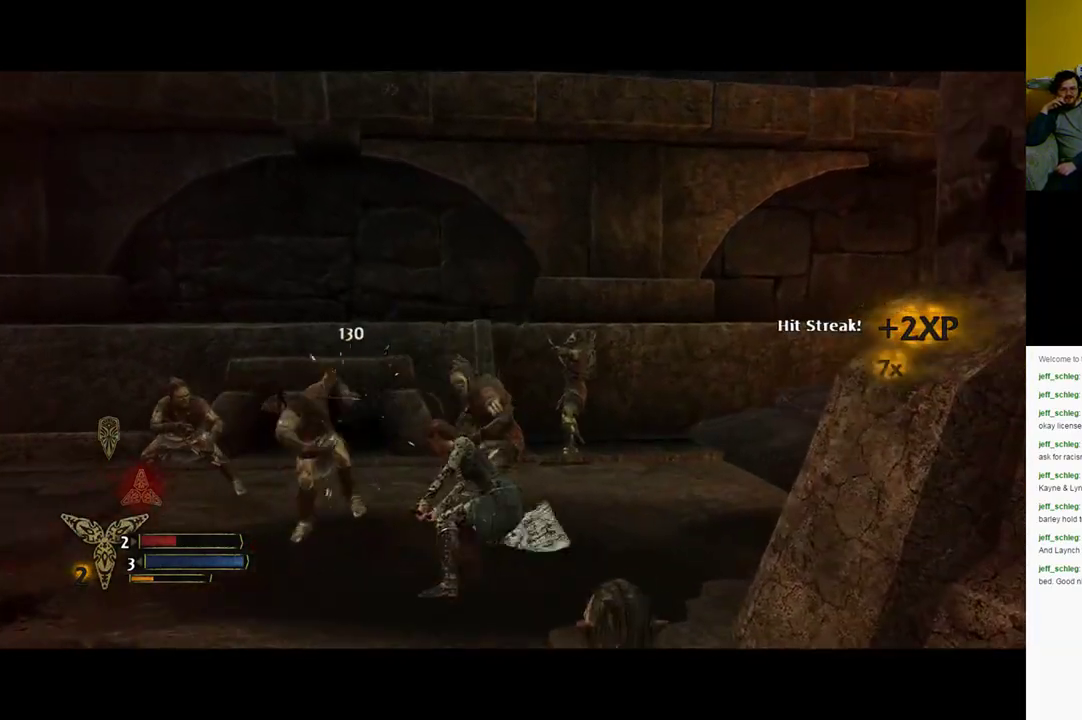
{"buttons": ["Y"], "left_stick": "up", "right_stick": "center", "events": [[117, "Y", "up"], [183, "Y", "down"], [350, "Y", "up"], [483, "Y", "down"]]}